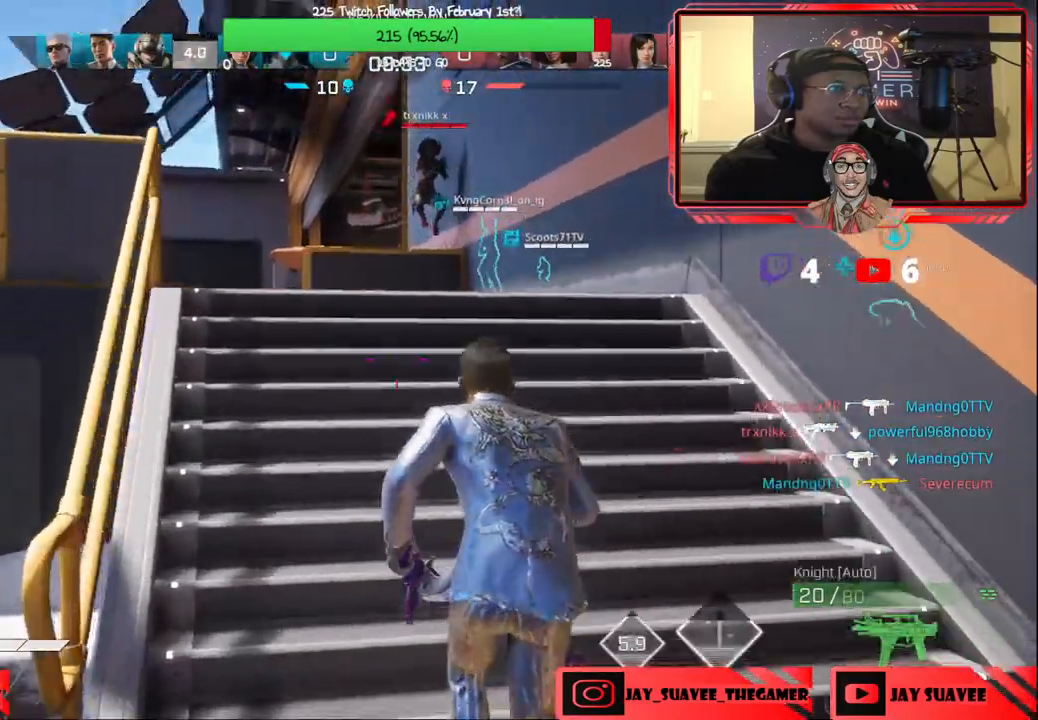
Gameplay with a controller (Xbox layout); each line is a JSON object with the inputs held at the frame after it. "events" lists button and stick changes between this image and that frame as [ms after this image, input, new state], when the widget could be followed in between.
{"buttons": ["R2"], "left_stick": "up-left", "right_stick": "down-left", "events": [[67, "right_stick", "up-right"], [100, "left_stick", "up-right"], [283, "R2", "down"], [333, "left_stick", "up-left"], [333, "right_stick", "up-left"], [433, "right_stick", "down-left"]]}
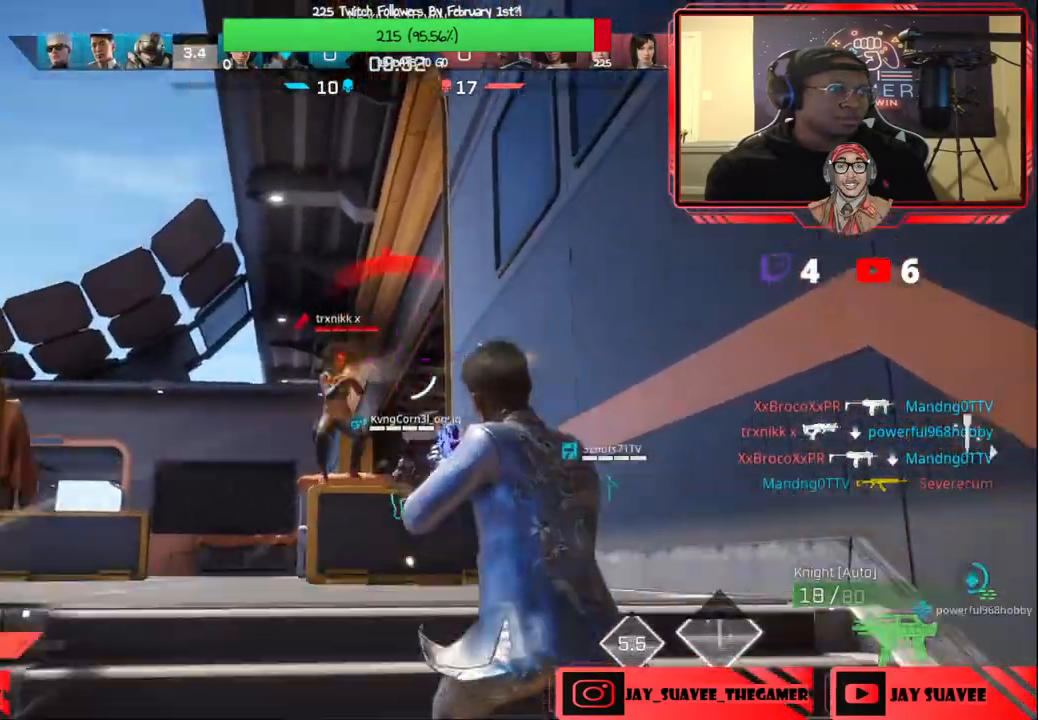
{"buttons": ["L2", "R2"], "left_stick": "right", "right_stick": "down-left", "events": [[117, "right_stick", "down"], [217, "left_stick", "up-right"], [283, "left_stick", "right"], [300, "right_stick", "down-left"], [333, "L2", "down"]]}
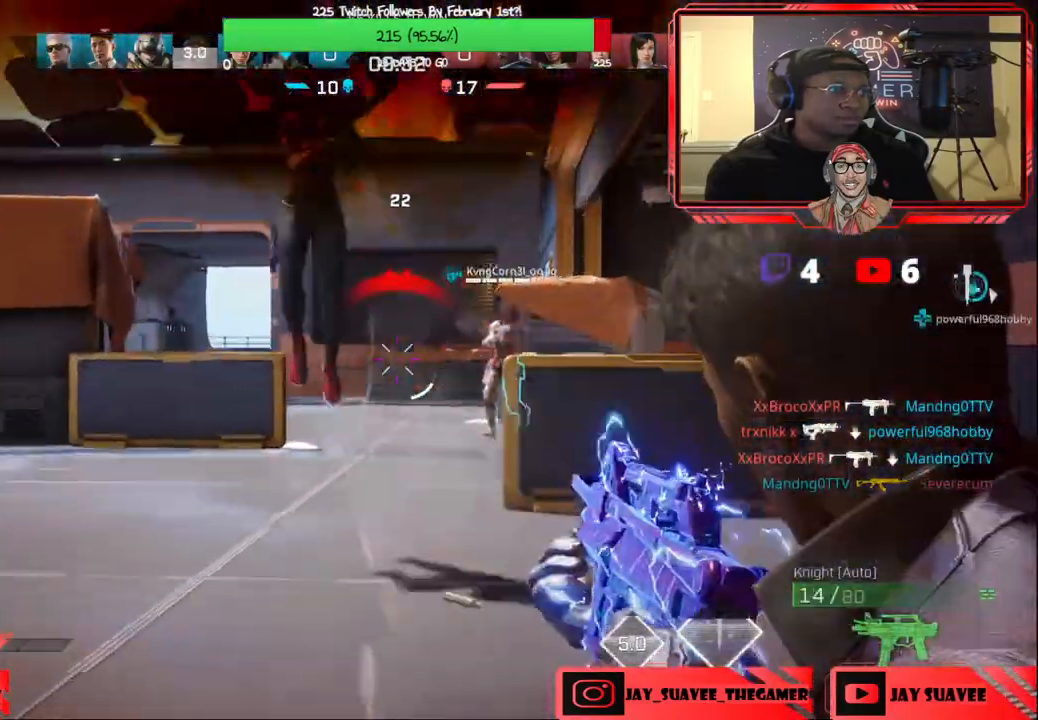
{"buttons": ["L2", "R2"], "left_stick": "right", "right_stick": "up-left", "events": [[217, "right_stick", "up-left"]]}
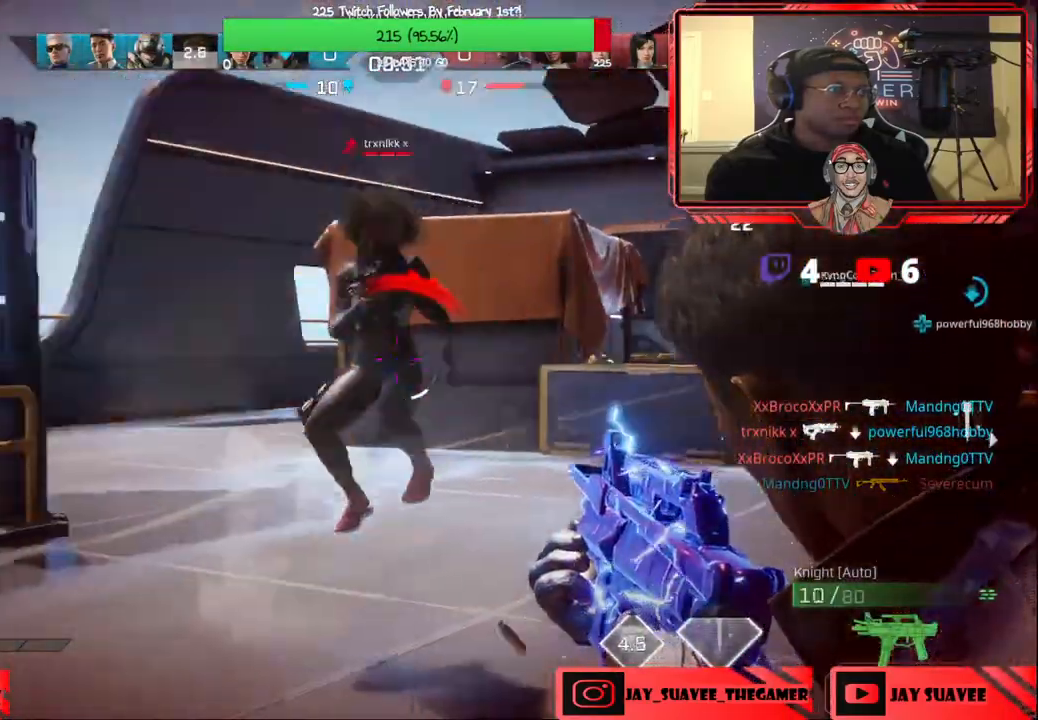
{"buttons": ["L2", "R2"], "left_stick": "down", "right_stick": "right", "events": [[67, "right_stick", "left"], [183, "left_stick", "center"], [250, "left_stick", "left"], [367, "left_stick", "down-left"], [433, "right_stick", "right"], [500, "left_stick", "down"]]}
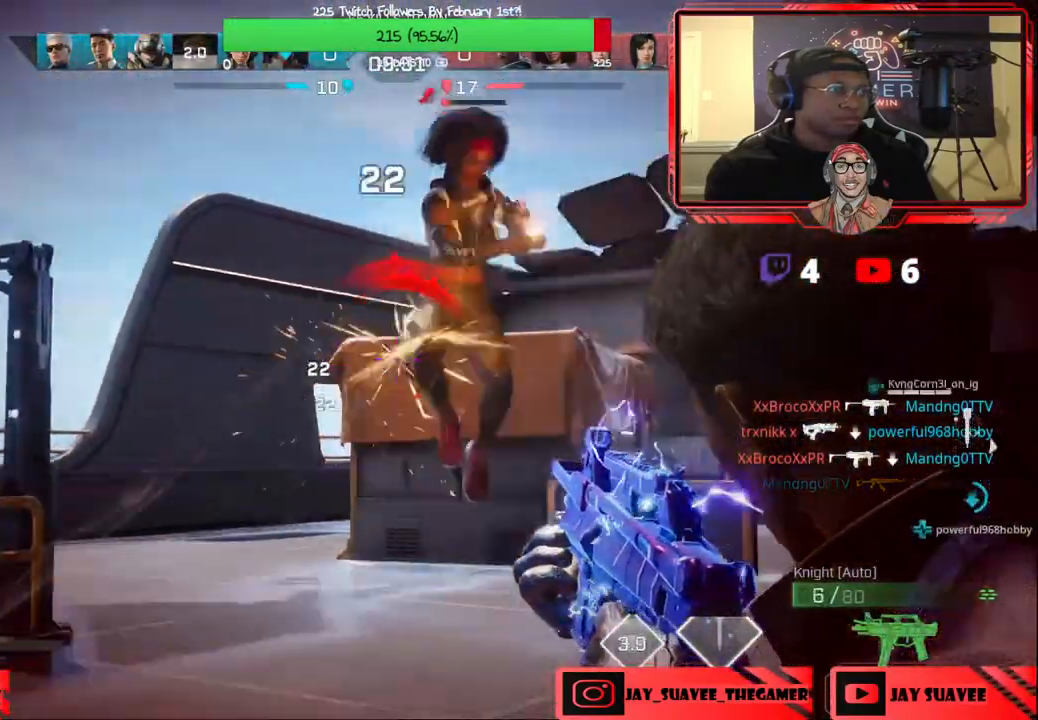
{"buttons": [], "left_stick": "down-left", "right_stick": "down-right", "events": [[250, "left_stick", "down-left"], [417, "right_stick", "down-right"], [450, "L2", "up"], [450, "R2", "up"]]}
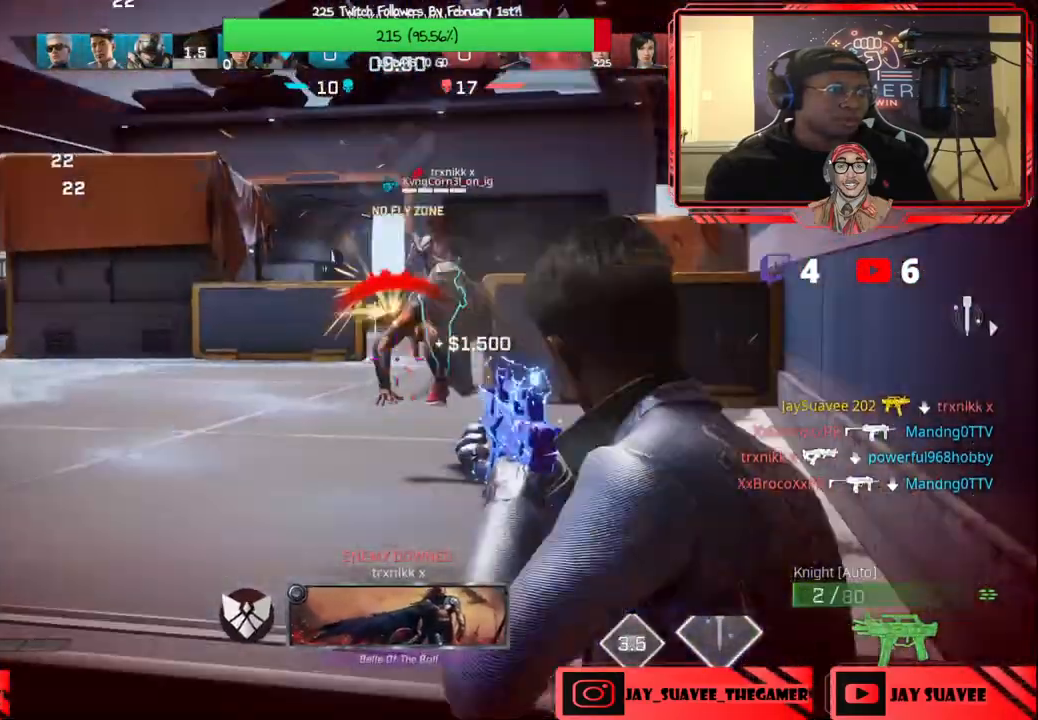
{"buttons": [], "left_stick": "up", "right_stick": "up"}
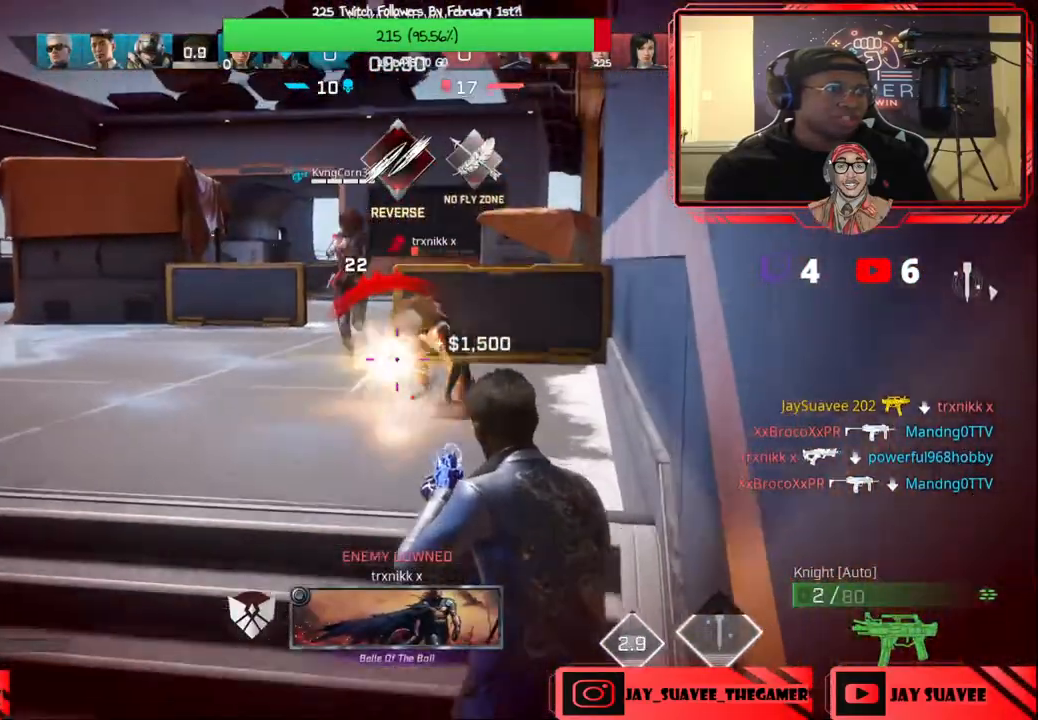
{"buttons": ["R2"], "left_stick": "up", "right_stick": "center", "events": [[17, "right_stick", "center"], [67, "R2", "down"], [183, "right_stick", "down-right"], [233, "left_stick", "center"], [400, "right_stick", "center"], [483, "left_stick", "up"]]}
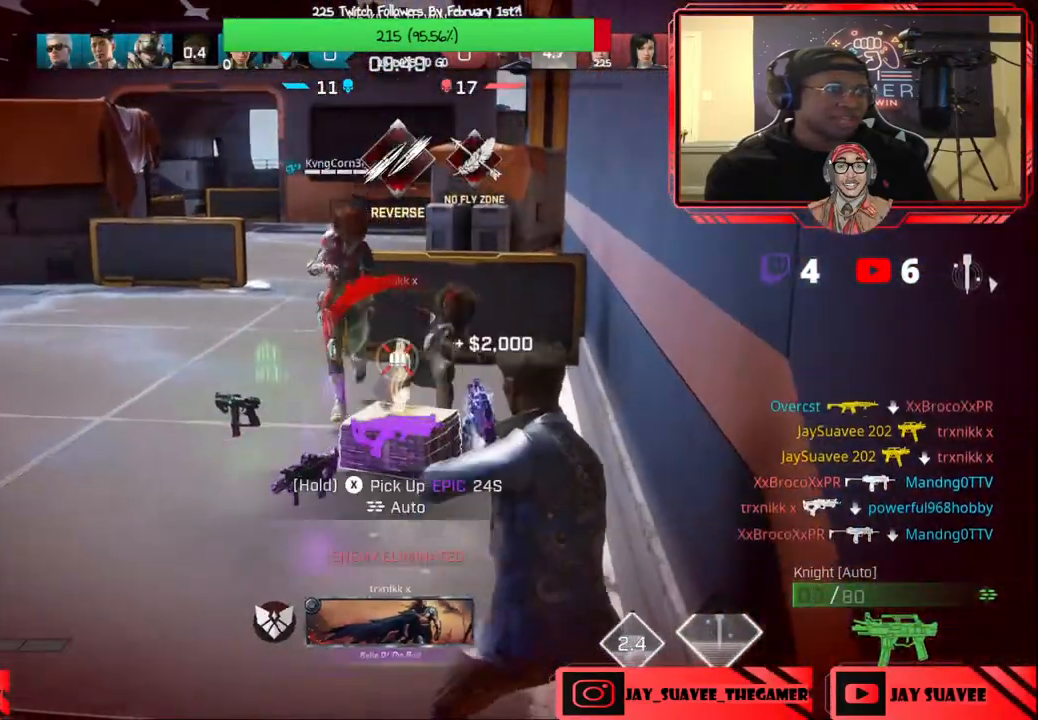
{"buttons": [], "left_stick": "up", "right_stick": "center", "events": [[50, "R2", "up"], [150, "X", "down"], [217, "X", "up"]]}
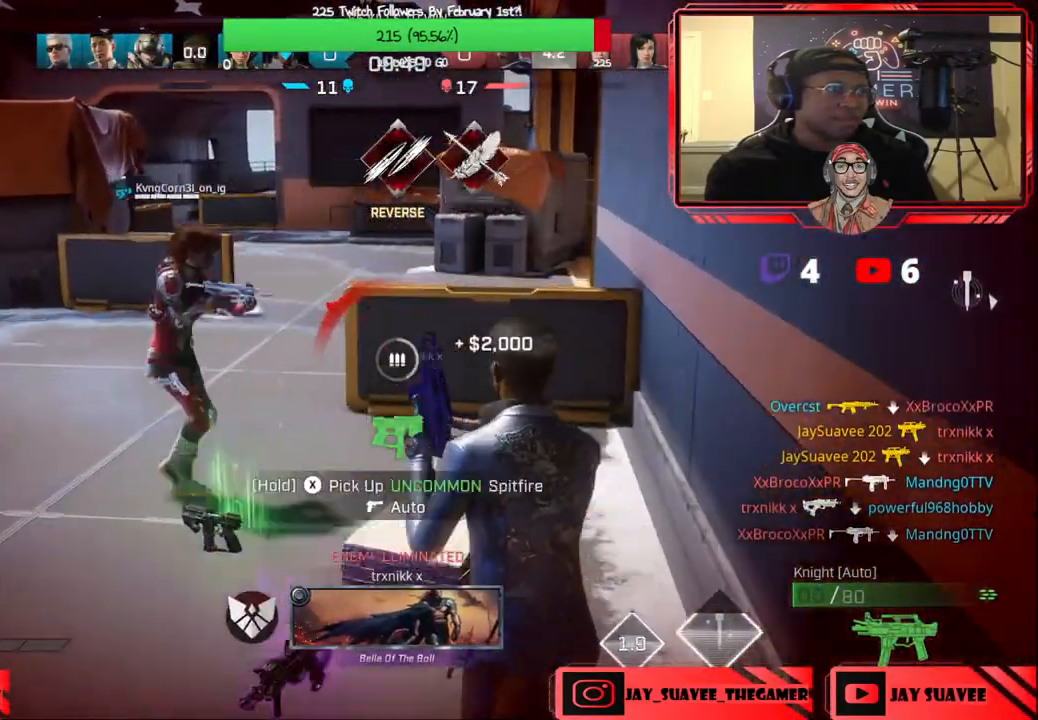
{"buttons": [], "left_stick": "up", "right_stick": "center", "events": []}
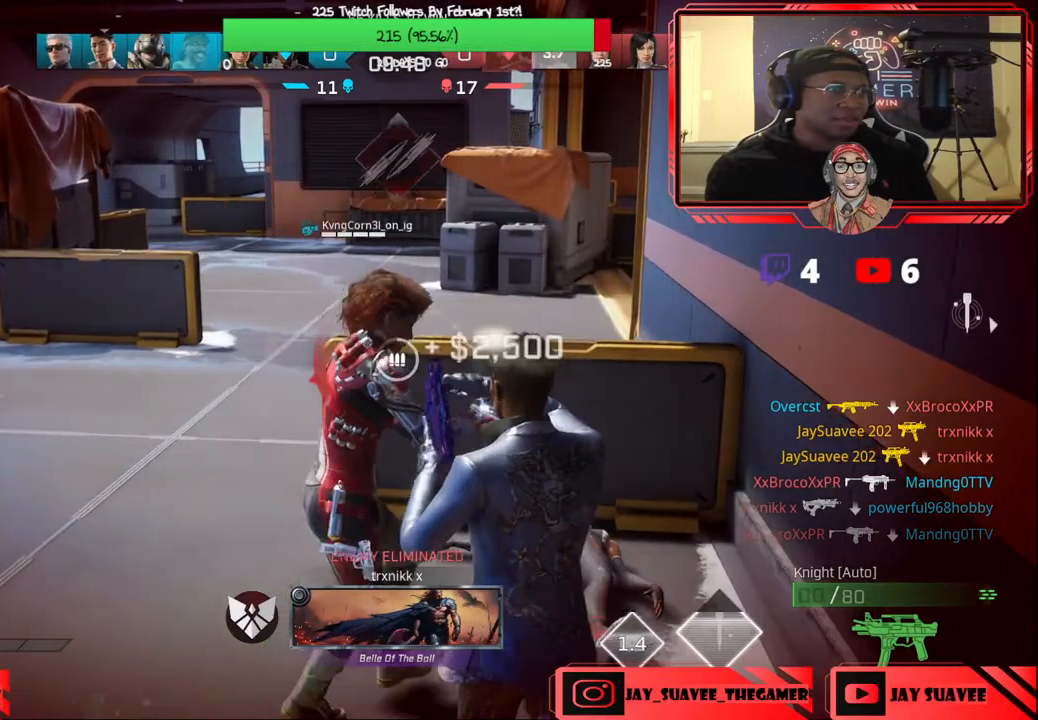
{"buttons": [], "left_stick": "left", "right_stick": "center", "events": [[100, "left_stick", "up-left"], [267, "left_stick", "left"], [300, "right_stick", "up"], [350, "right_stick", "up-right"], [483, "right_stick", "center"]]}
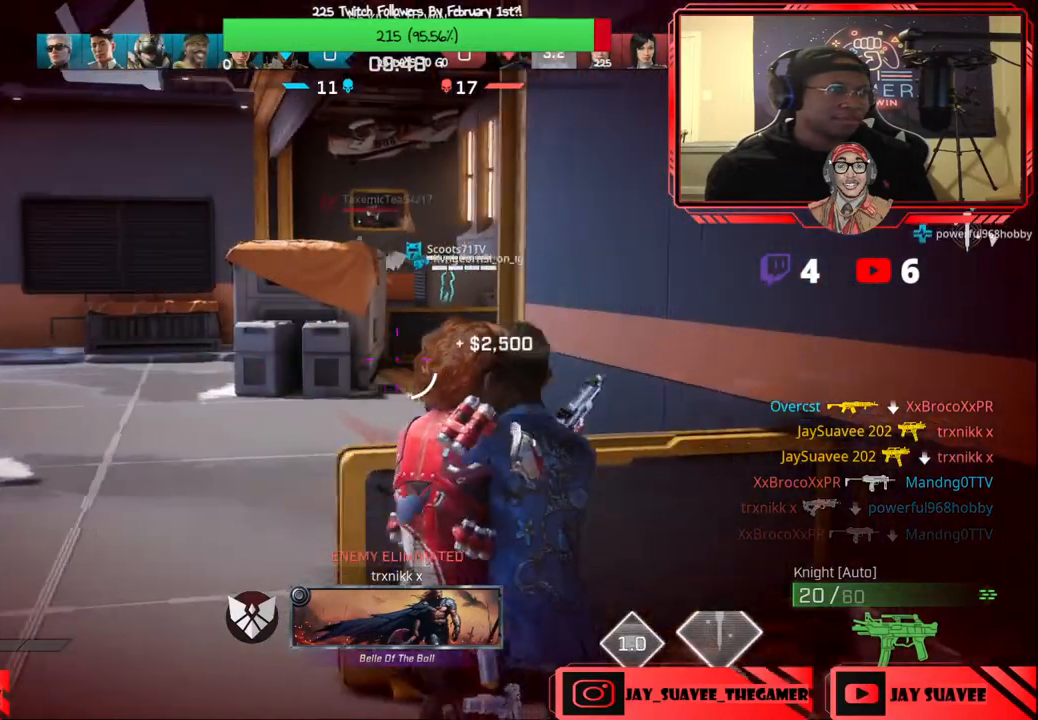
{"buttons": [], "left_stick": "up-left", "right_stick": "center", "events": [[100, "B", "down"], [167, "B", "up"], [500, "left_stick", "up-left"]]}
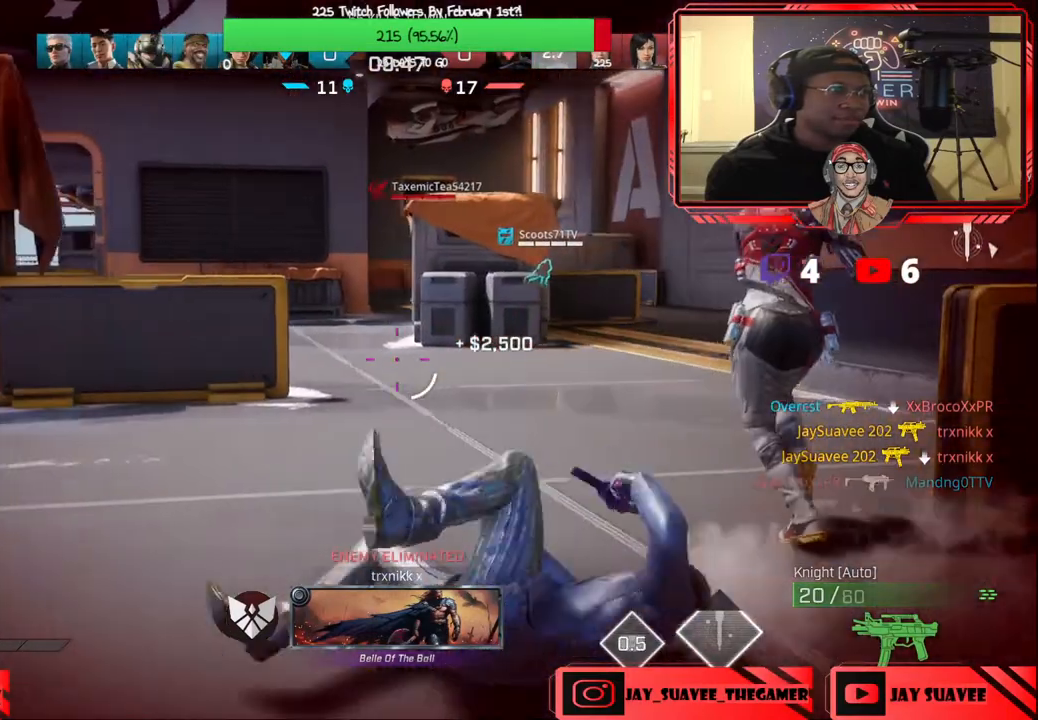
{"buttons": [], "left_stick": "up", "right_stick": "center", "events": [[133, "left_stick", "up"], [133, "right_stick", "left"], [200, "L3", "down"], [300, "right_stick", "center"], [317, "L3", "up"]]}
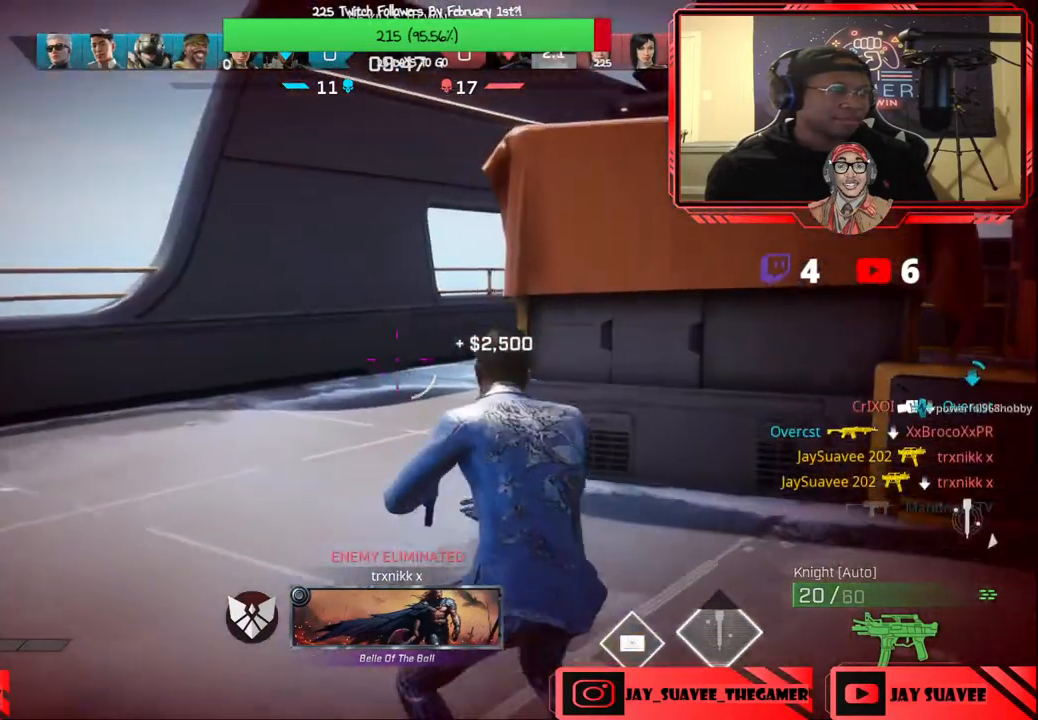
{"buttons": ["Y"], "left_stick": "up-right", "right_stick": "center", "events": [[150, "right_stick", "right"], [300, "right_stick", "center"], [333, "R1", "down"], [400, "R1", "up"], [500, "Y", "down"], [500, "left_stick", "up-right"]]}
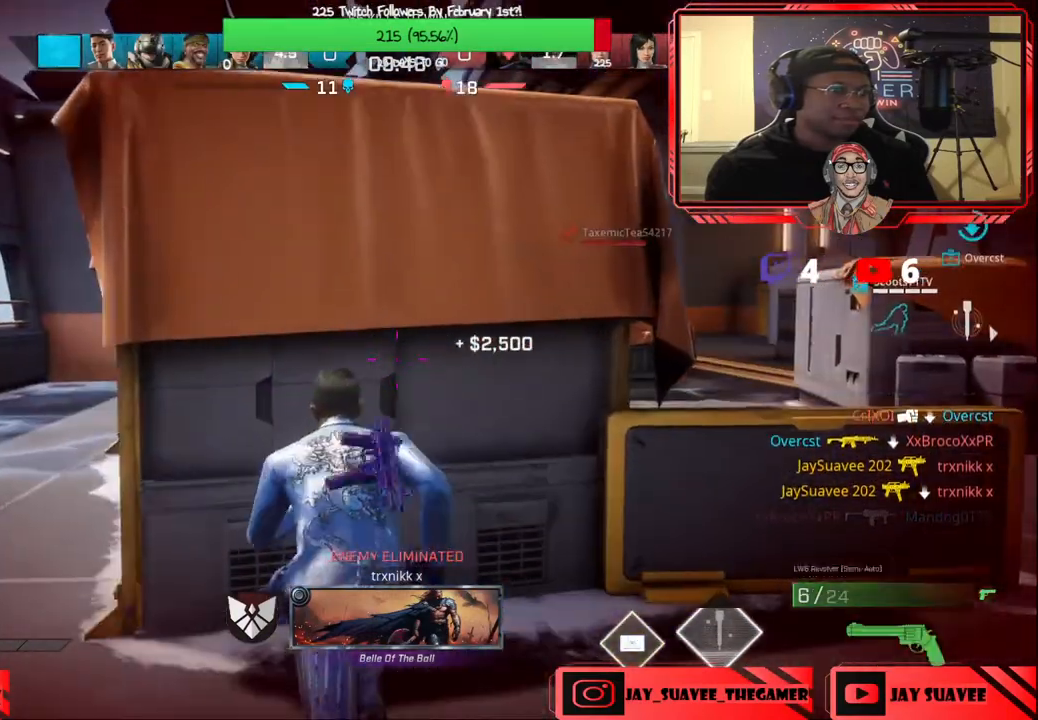
{"buttons": [], "left_stick": "center", "right_stick": "center", "events": [[83, "Y", "up"], [283, "right_stick", "up-right"], [367, "left_stick", "center"], [450, "right_stick", "center"]]}
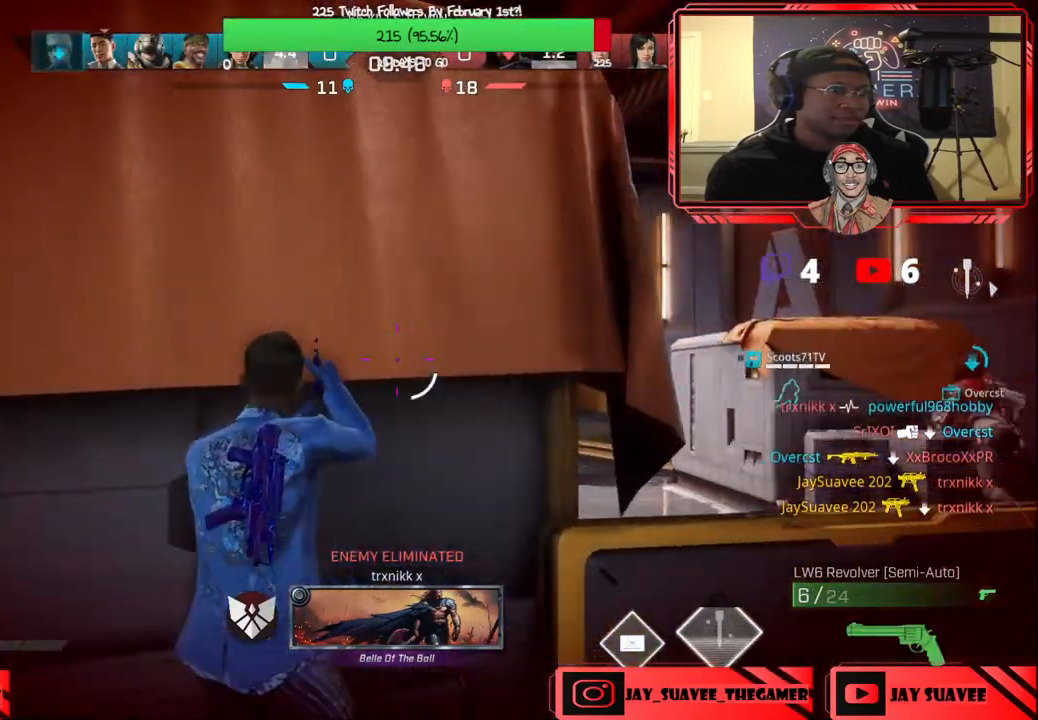
{"buttons": ["L2"], "left_stick": "right", "right_stick": "center", "events": [[100, "left_stick", "right"], [167, "right_stick", "up-right"], [383, "right_stick", "center"], [417, "L2", "down"]]}
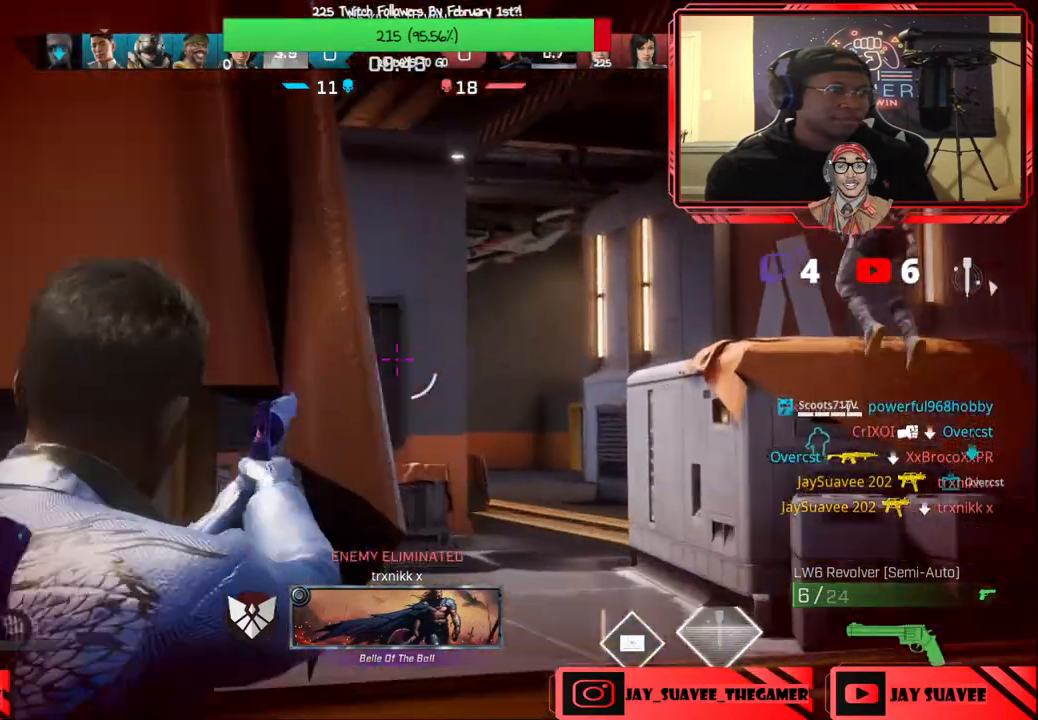
{"buttons": ["L2"], "left_stick": "right", "right_stick": "center", "events": []}
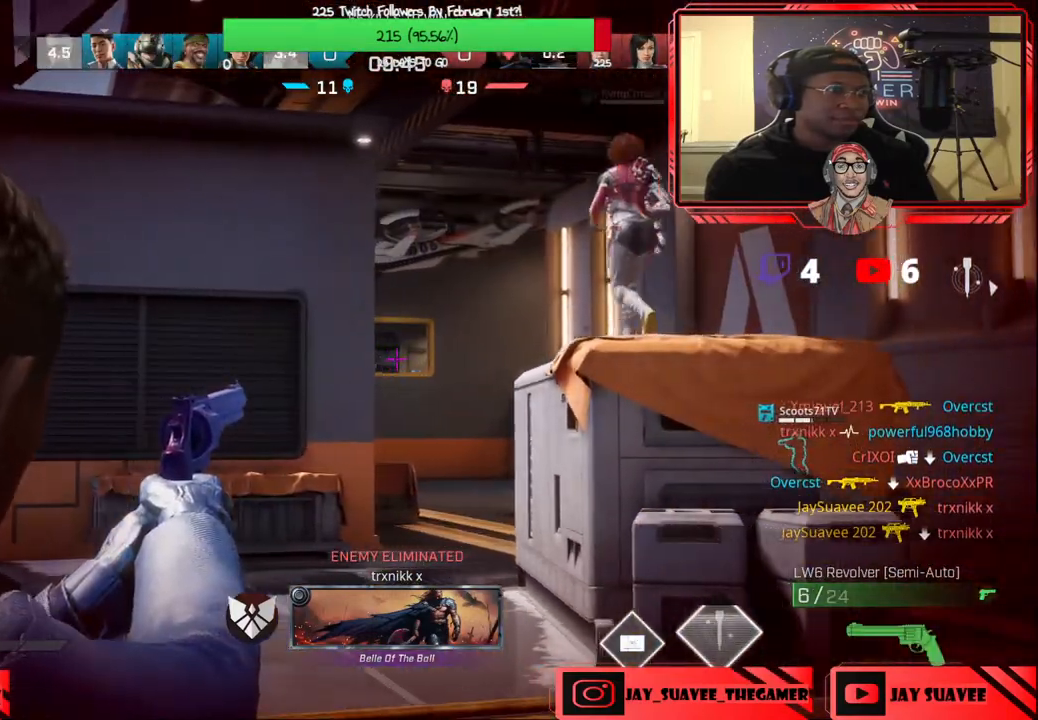
{"buttons": ["L2"], "left_stick": "left", "right_stick": "center", "events": [[117, "right_stick", "down-left"], [317, "left_stick", "center"], [333, "right_stick", "center"], [417, "left_stick", "left"]]}
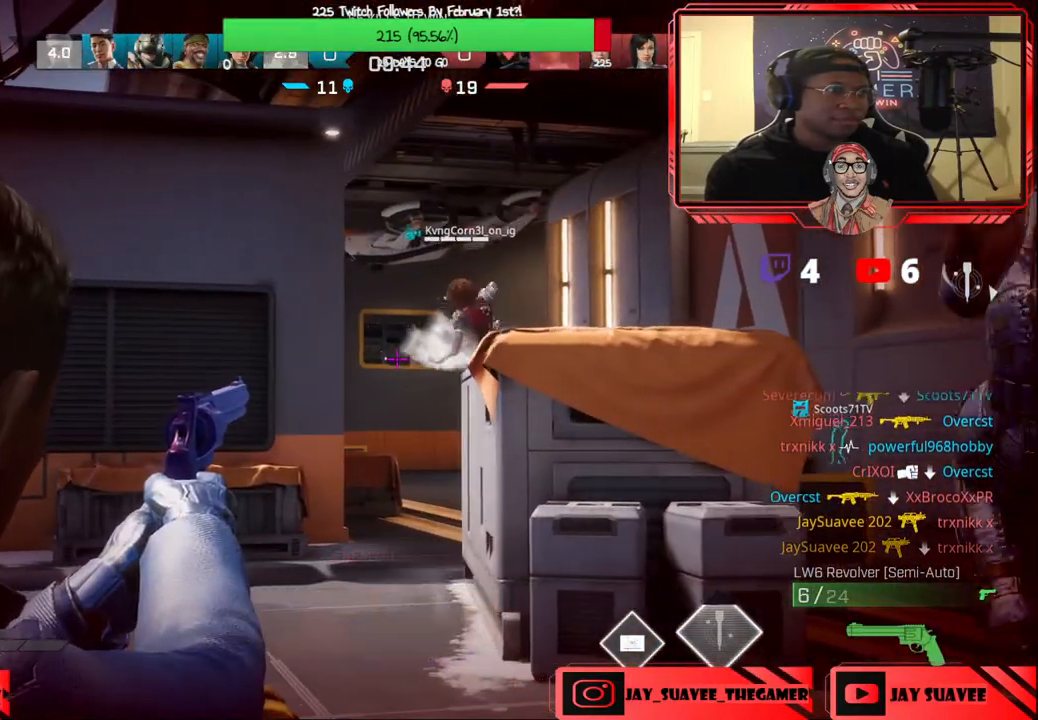
{"buttons": [], "left_stick": "up-left", "right_stick": "center", "events": [[150, "L2", "up"], [167, "right_stick", "left"], [317, "left_stick", "up-left"], [350, "right_stick", "center"], [400, "Y", "down"], [500, "Y", "up"]]}
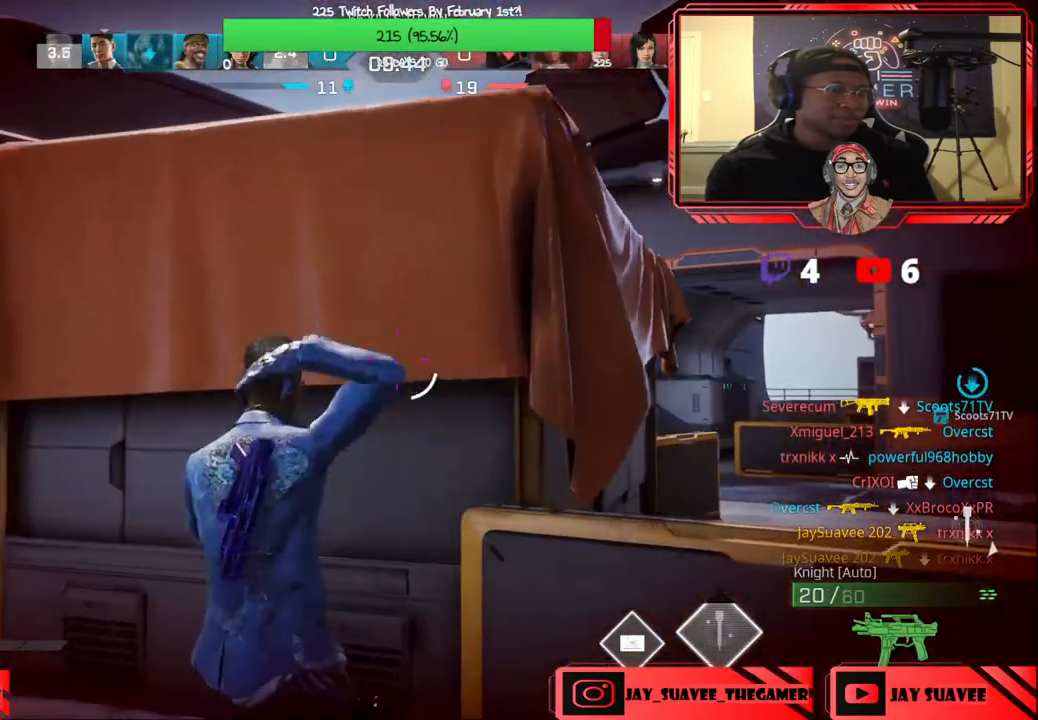
{"buttons": [], "left_stick": "up", "right_stick": "down-right", "events": [[117, "right_stick", "down-left"], [167, "R1", "down"], [217, "left_stick", "up"], [217, "right_stick", "center"], [267, "R1", "up"], [483, "right_stick", "down-right"]]}
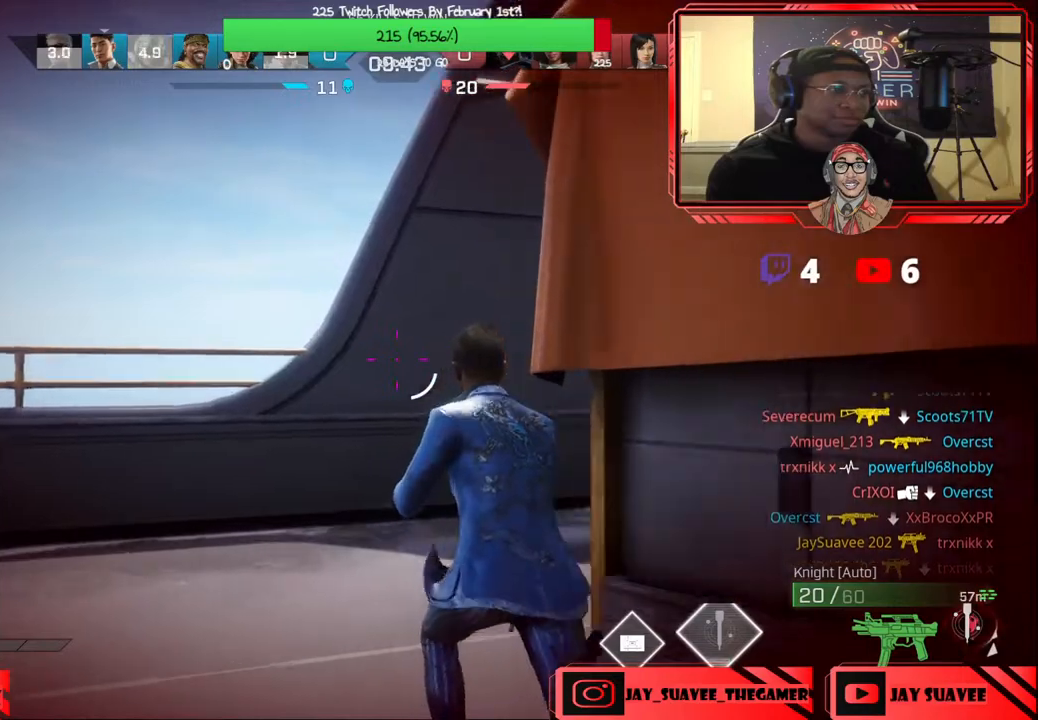
{"buttons": [], "left_stick": "up", "right_stick": "center", "events": [[283, "right_stick", "center"]]}
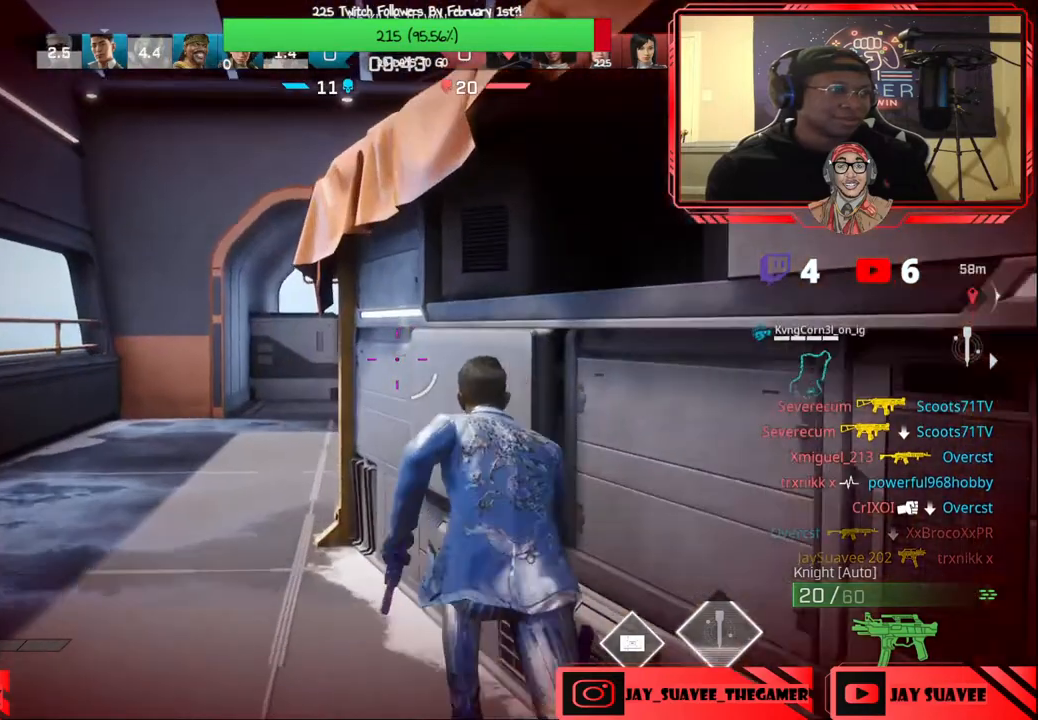
{"buttons": [], "left_stick": "up-left", "right_stick": "center", "events": [[200, "right_stick", "right"], [317, "right_stick", "center"], [333, "left_stick", "up-left"]]}
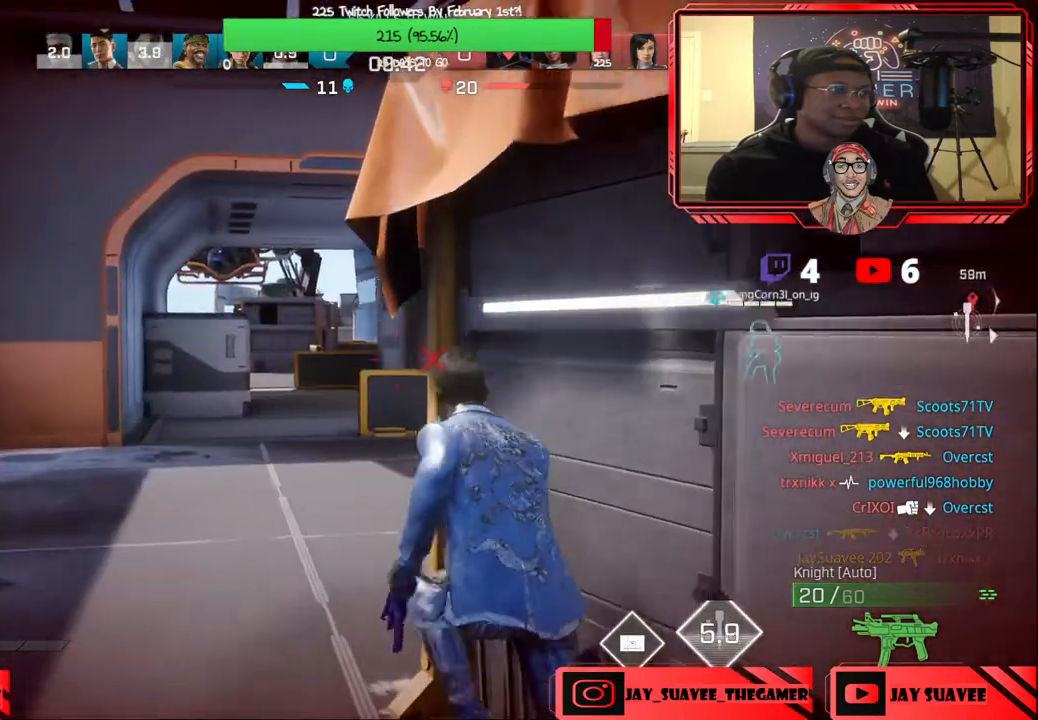
{"buttons": [], "left_stick": "up", "right_stick": "center", "events": [[200, "left_stick", "up"]]}
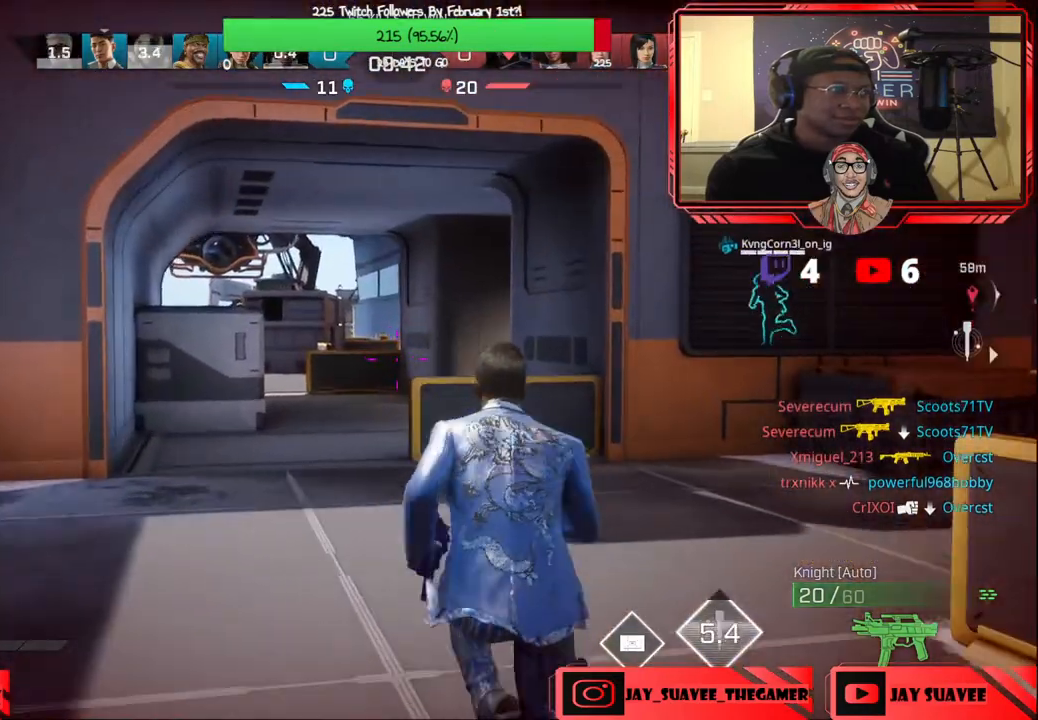
{"buttons": [], "left_stick": "up", "right_stick": "center", "events": []}
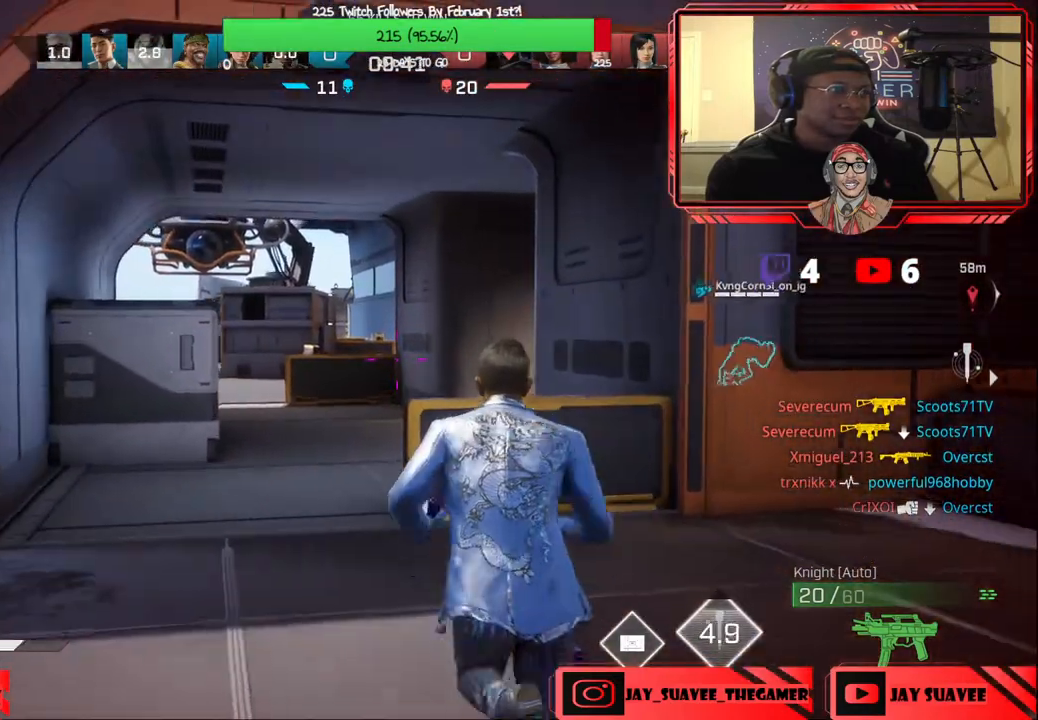
{"buttons": [], "left_stick": "up", "right_stick": "down-right", "events": [[50, "right_stick", "left"], [133, "right_stick", "center"], [350, "right_stick", "down"], [483, "right_stick", "down-right"]]}
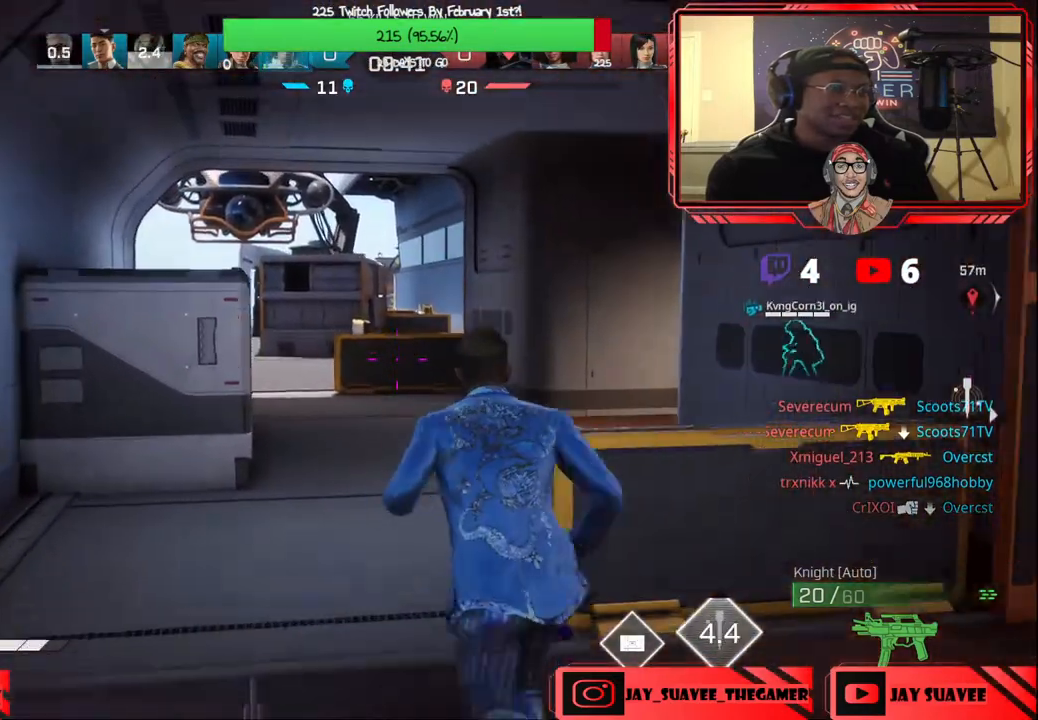
{"buttons": ["B"], "left_stick": "up", "right_stick": "center", "events": [[317, "right_stick", "center"], [500, "B", "down"]]}
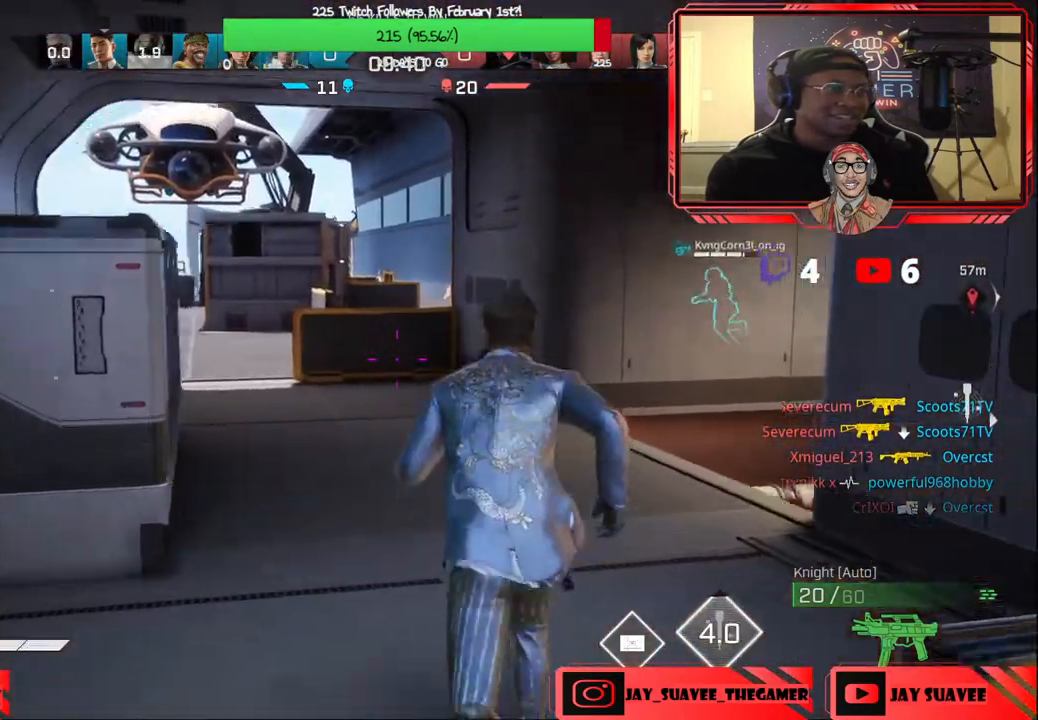
{"buttons": [], "left_stick": "up", "right_stick": "up-right", "events": [[50, "B", "up"], [200, "left_stick", "center"], [367, "left_stick", "up"], [450, "right_stick", "up-right"]]}
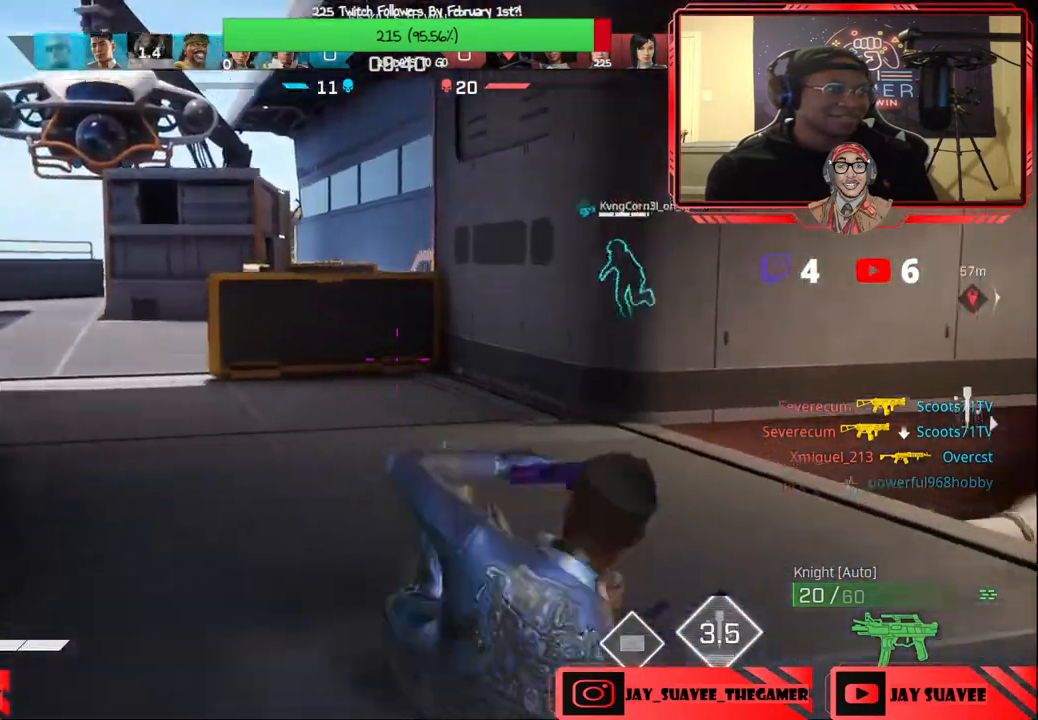
{"buttons": [], "left_stick": "up", "right_stick": "center", "events": [[117, "right_stick", "center"], [167, "L3", "down"], [317, "L3", "up"]]}
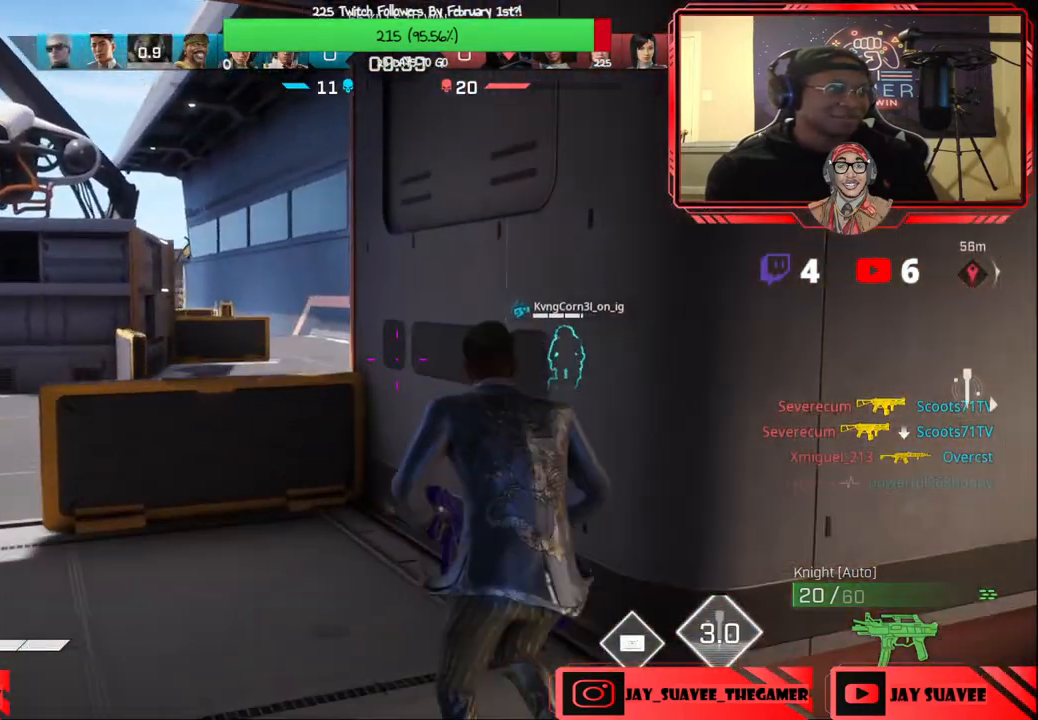
{"buttons": [], "left_stick": "left", "right_stick": "center", "events": [[117, "right_stick", "up-right"], [333, "left_stick", "left"], [500, "right_stick", "center"]]}
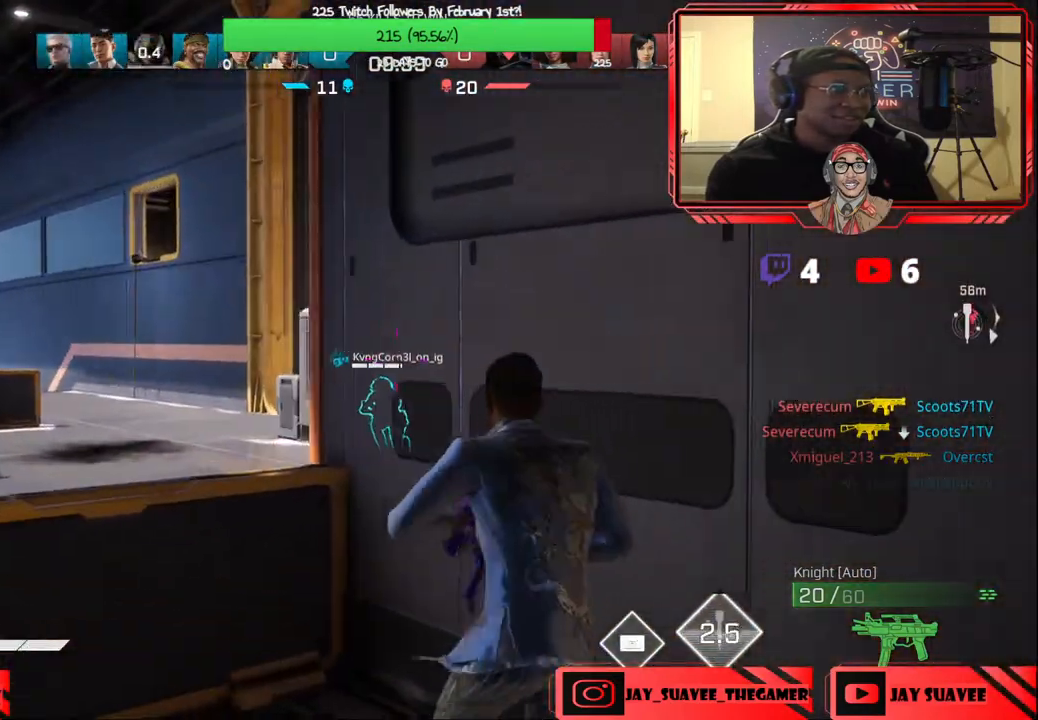
{"buttons": [], "left_stick": "down-left", "right_stick": "center", "events": [[17, "right_stick", "up-right"], [117, "left_stick", "down-left"], [350, "right_stick", "right"], [483, "right_stick", "center"]]}
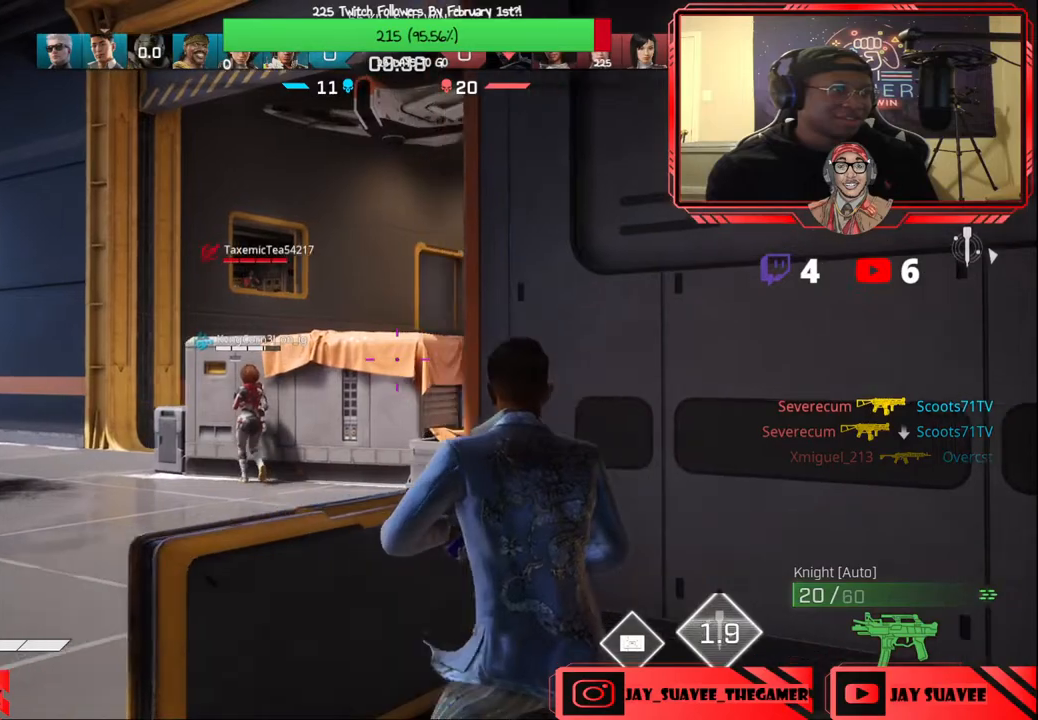
{"buttons": ["B"], "left_stick": "right", "right_stick": "center", "events": [[100, "left_stick", "left"], [133, "right_stick", "up-left"], [300, "left_stick", "right"], [300, "right_stick", "center"], [383, "Y", "down"], [450, "Y", "up"], [500, "B", "down"]]}